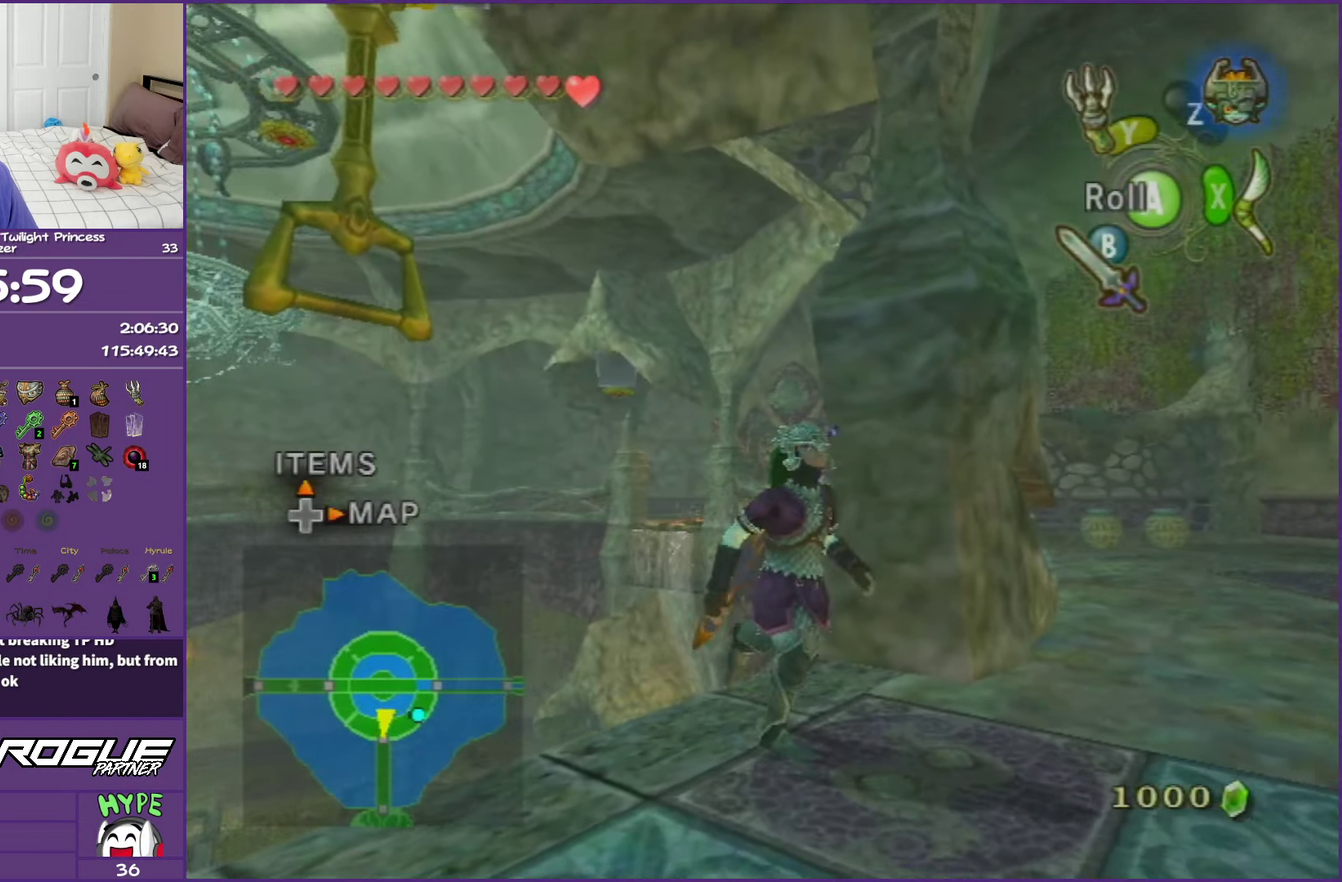
Gameplay with a controller (Nintendo layout); each line is a JSON object with the inputs held at the frame after it. "events" lists button and stick changes between this image and that frame as [ms after this image, input, new state], when the widget could be followed in between. This overlay highlights the sticks when they move; stick clicks (L3 R3) are not distinguishable. Not read: L3 R3.
{"buttons": [], "left_stick": "up", "right_stick": "center", "events": [[67, "left_stick", "up-right"], [267, "left_stick", "up"]]}
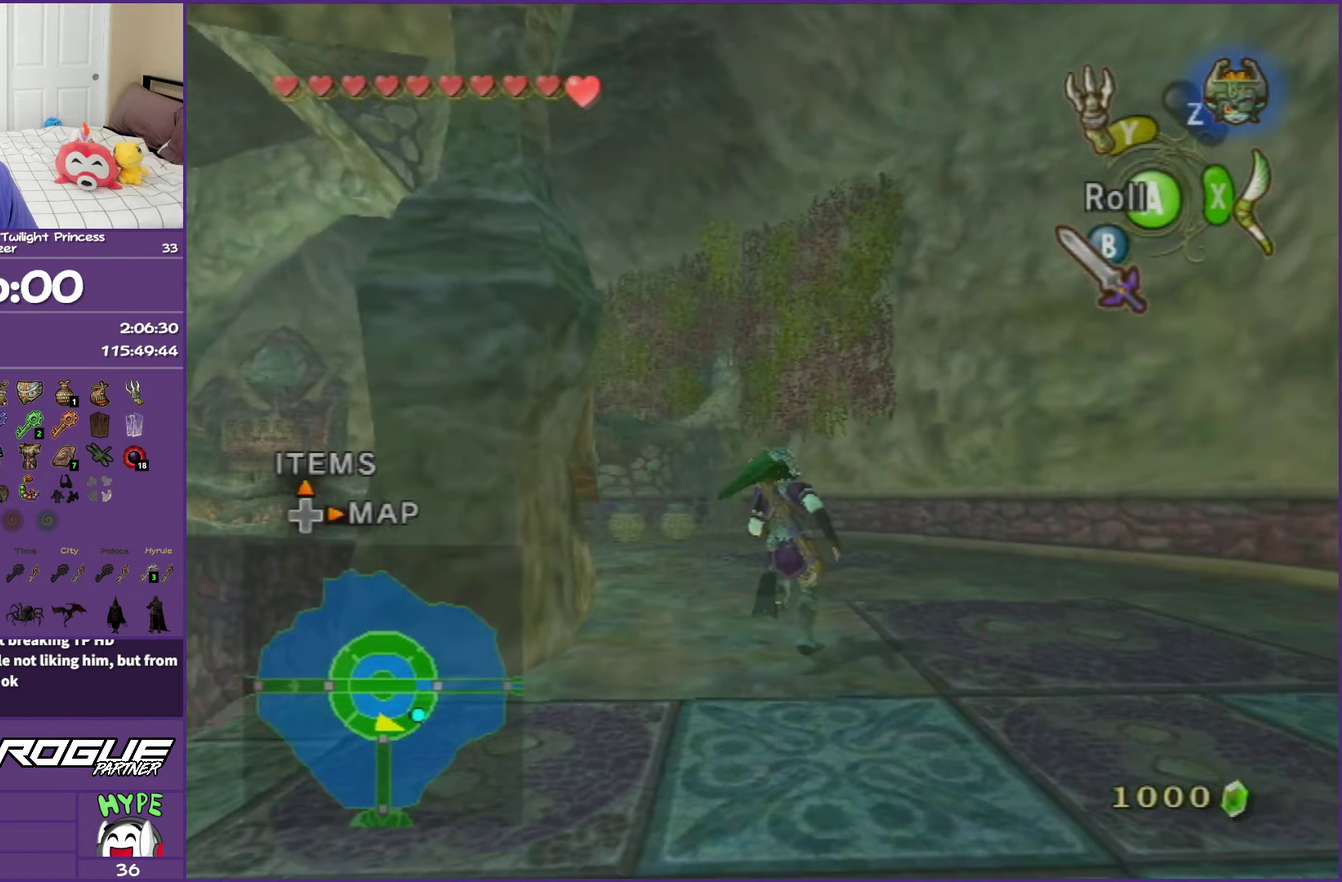
{"buttons": [], "left_stick": "up", "right_stick": "center", "events": []}
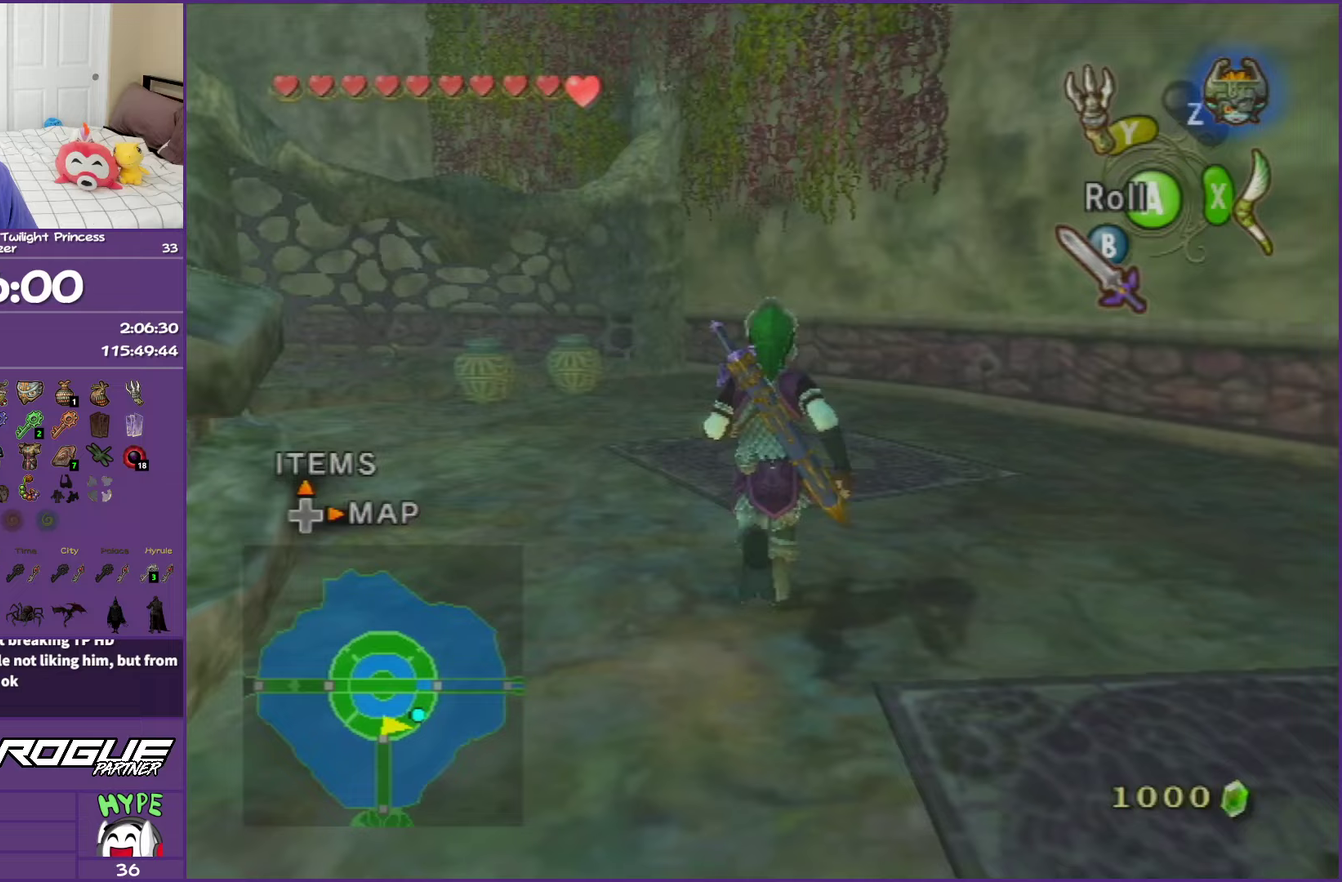
{"buttons": ["Y"], "left_stick": "center", "right_stick": "center", "events": [[50, "left_stick", "up-left"], [367, "Y", "down"], [483, "left_stick", "center"]]}
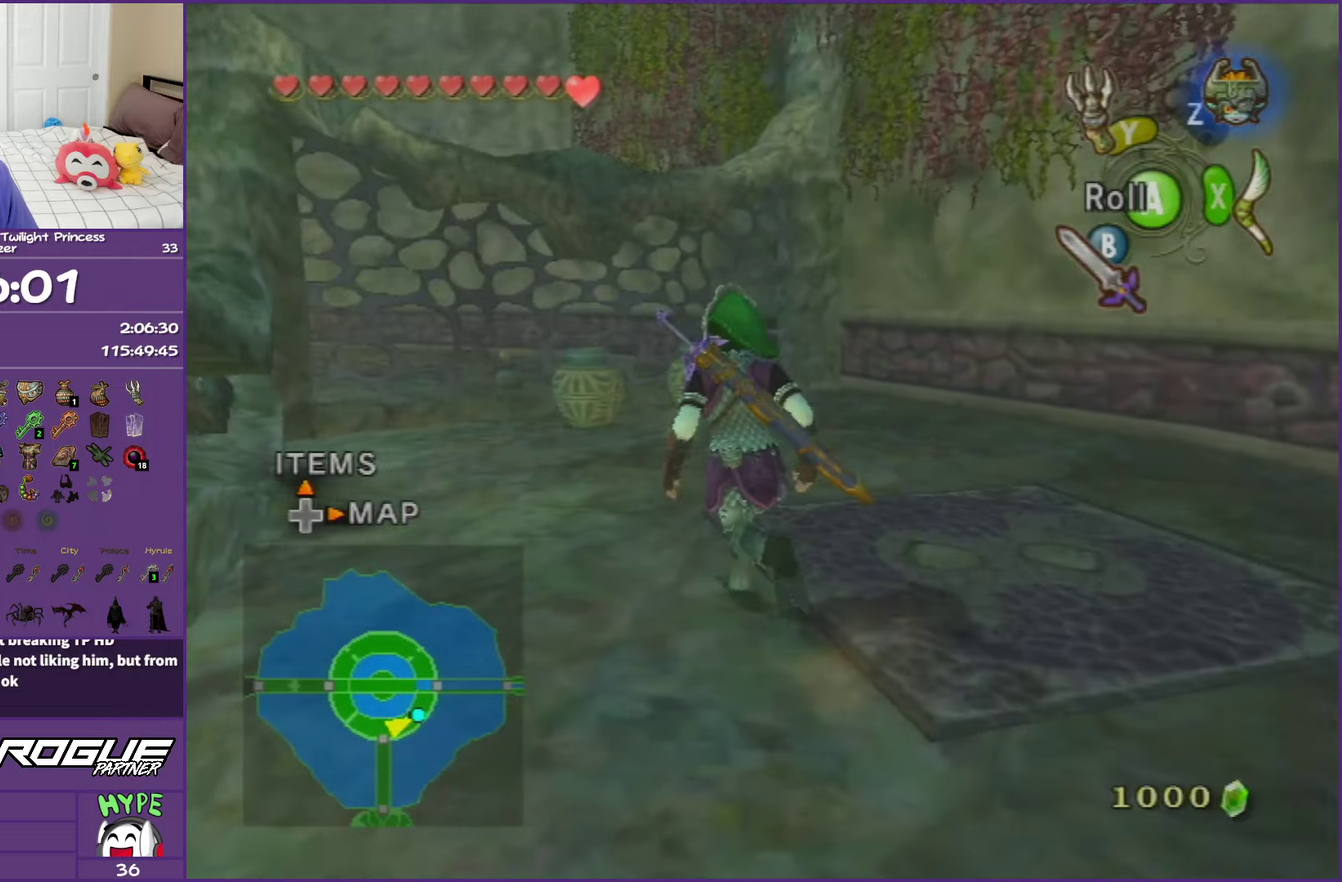
{"buttons": ["Y"], "left_stick": "center", "right_stick": "center"}
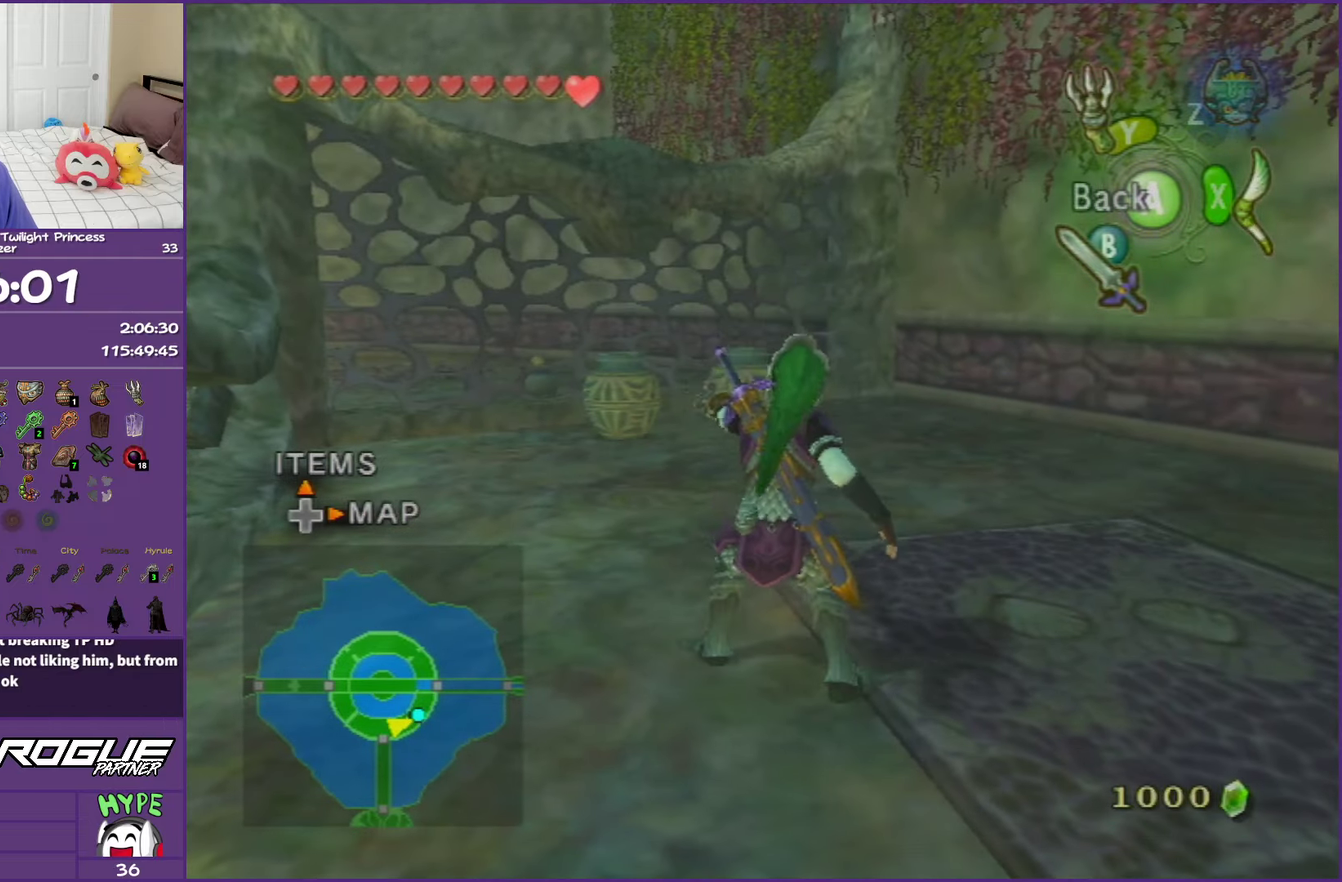
{"buttons": ["Y"], "left_stick": "down-right", "right_stick": "center", "events": [[267, "left_stick", "down-right"]]}
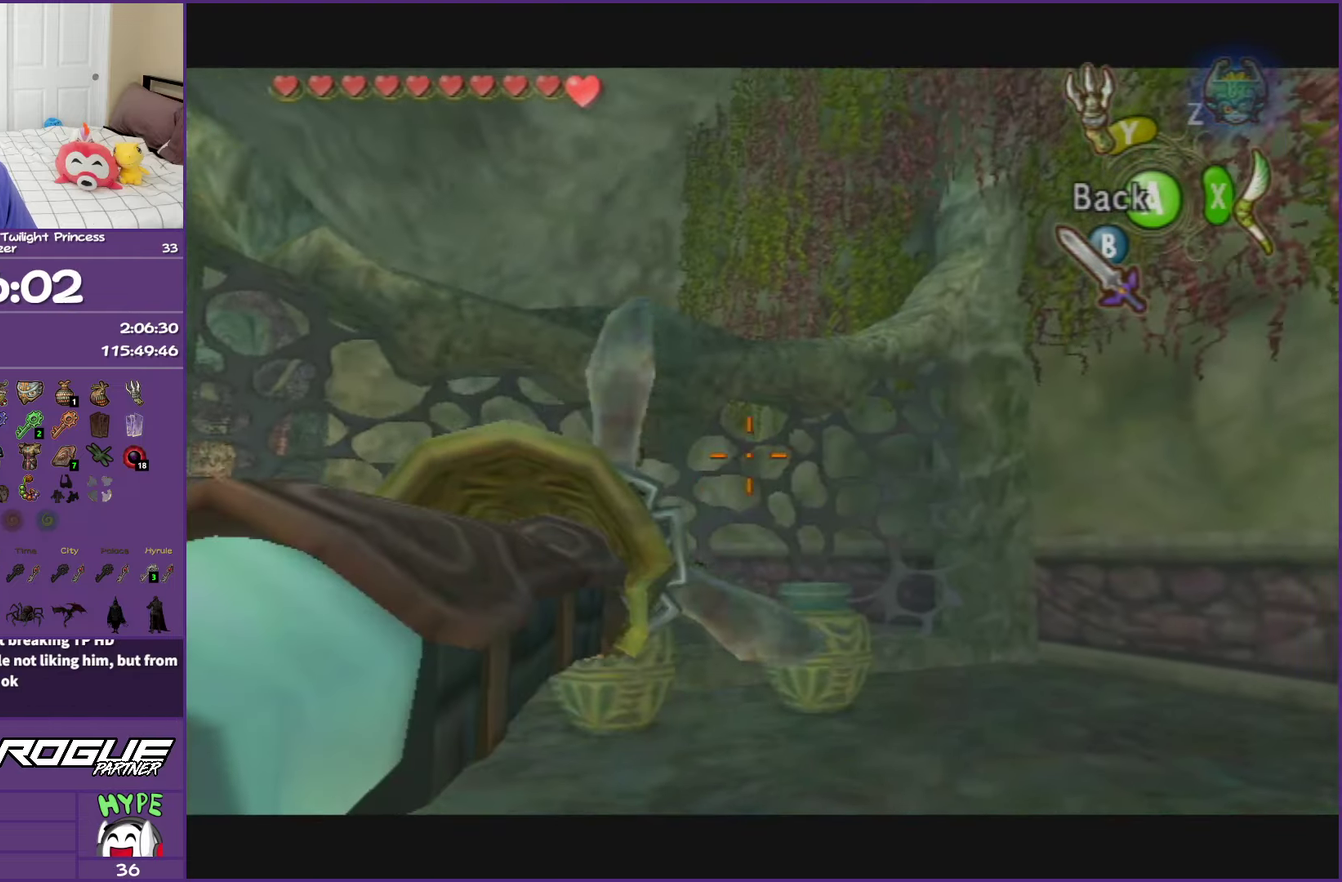
{"buttons": [], "left_stick": "center", "right_stick": "center", "events": [[17, "left_stick", "down"], [83, "left_stick", "center"], [133, "Y", "up"]]}
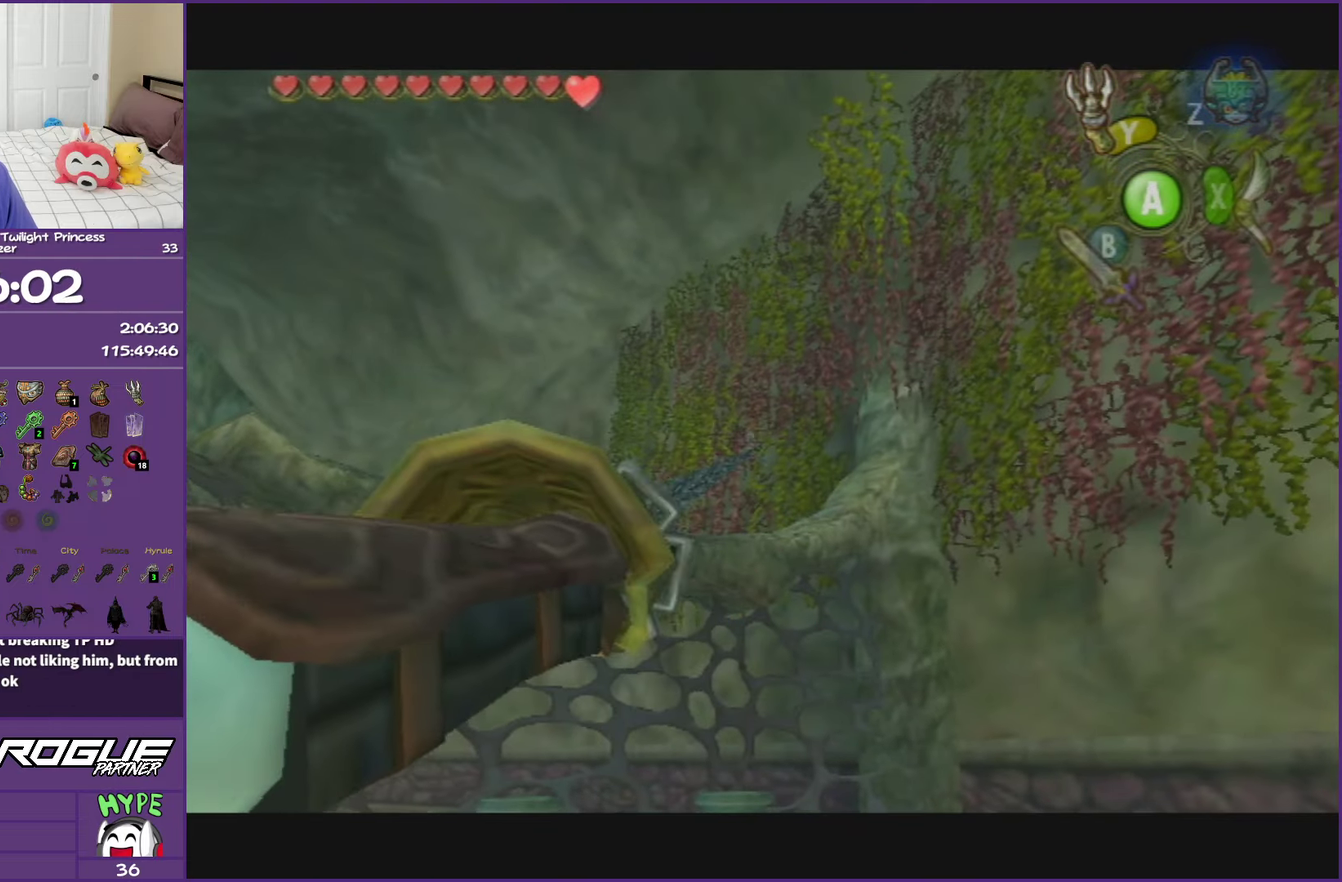
{"buttons": [], "left_stick": "center", "right_stick": "center", "events": []}
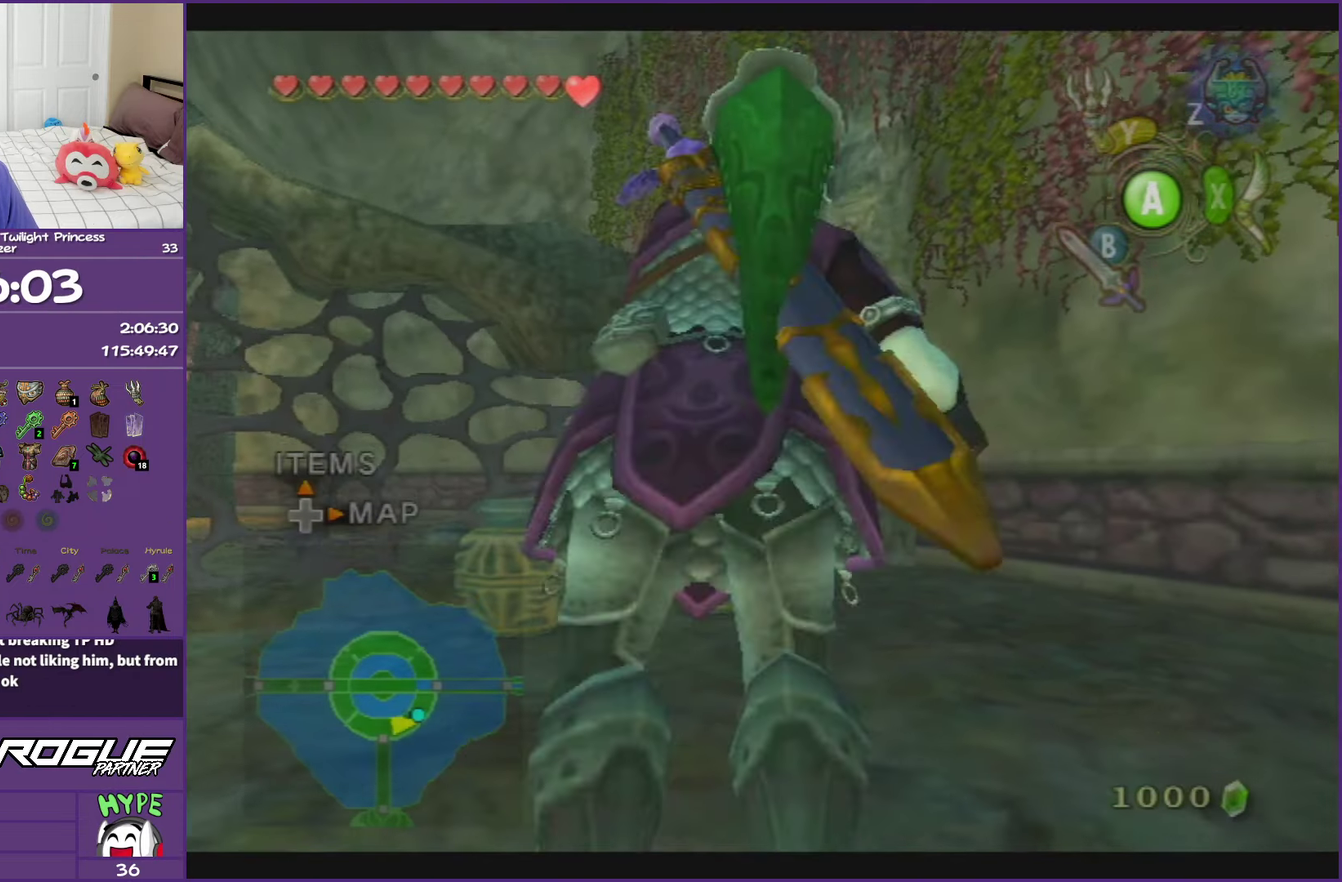
{"buttons": [], "left_stick": "center", "right_stick": "center", "events": [[383, "A", "down"], [450, "A", "up"]]}
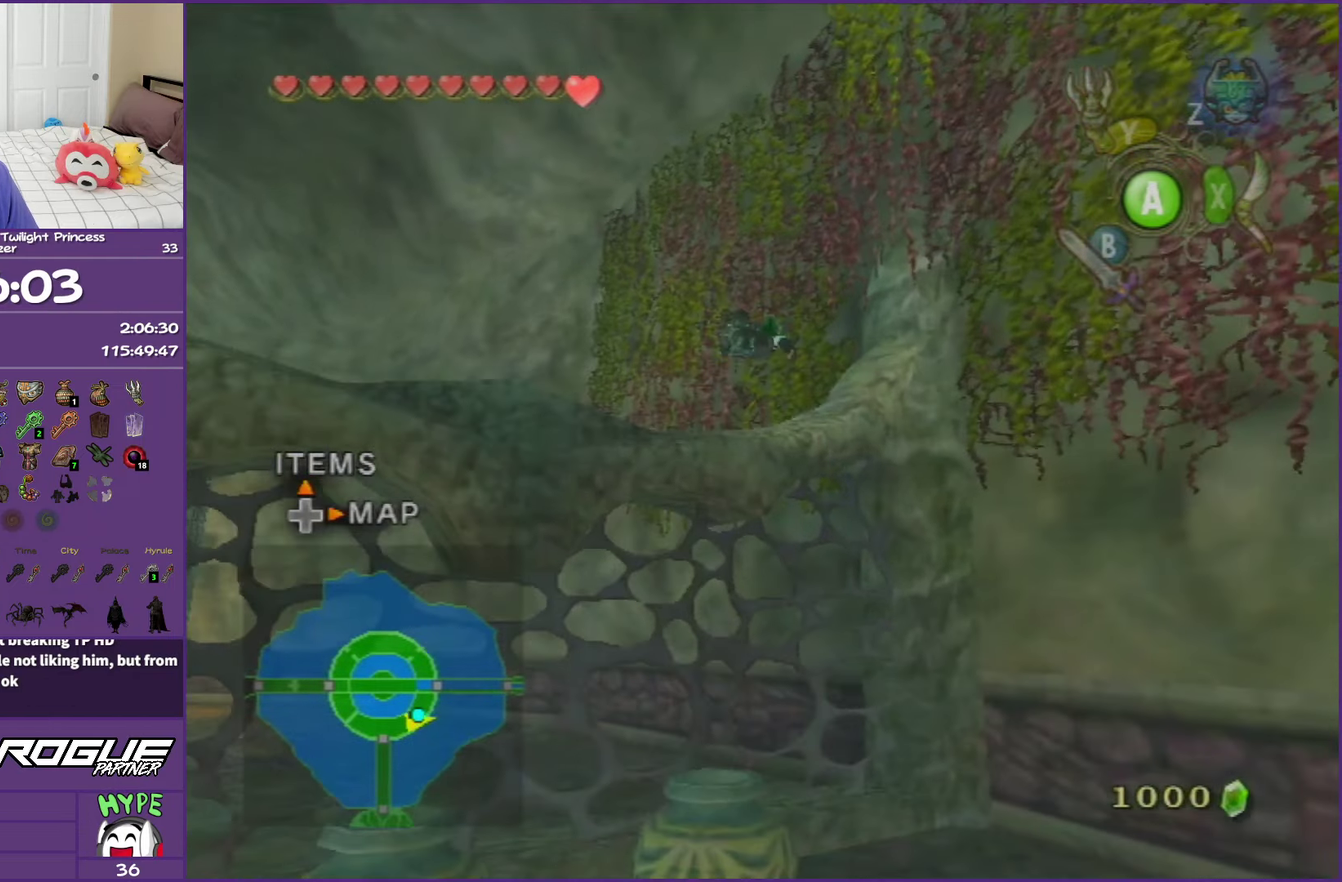
{"buttons": [], "left_stick": "left", "right_stick": "center", "events": [[33, "A", "down"], [317, "A", "up"], [500, "left_stick", "left"]]}
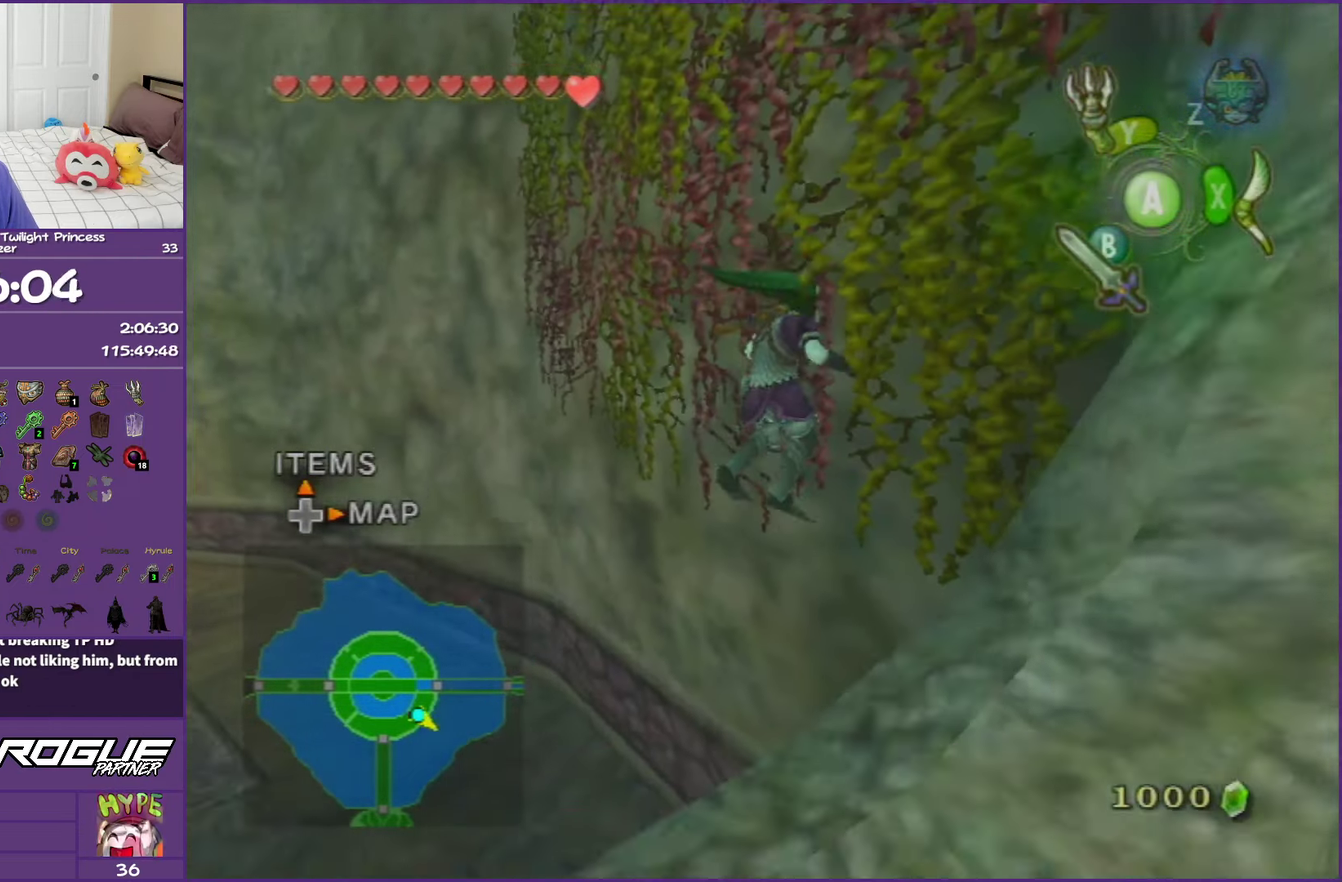
{"buttons": [], "left_stick": "left", "right_stick": "center", "events": []}
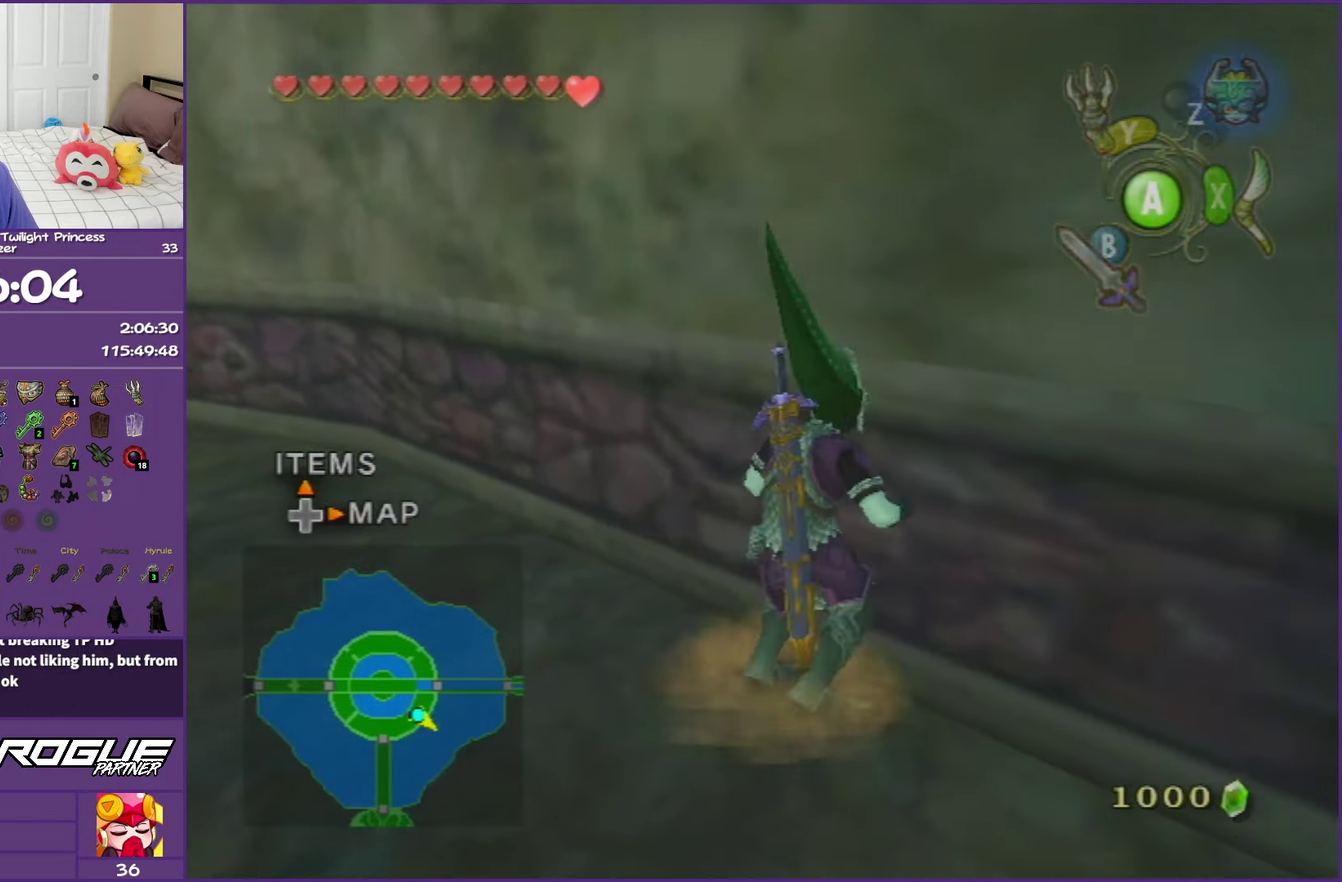
{"buttons": [], "left_stick": "up-left", "right_stick": "center", "events": [[150, "left_stick", "up-left"]]}
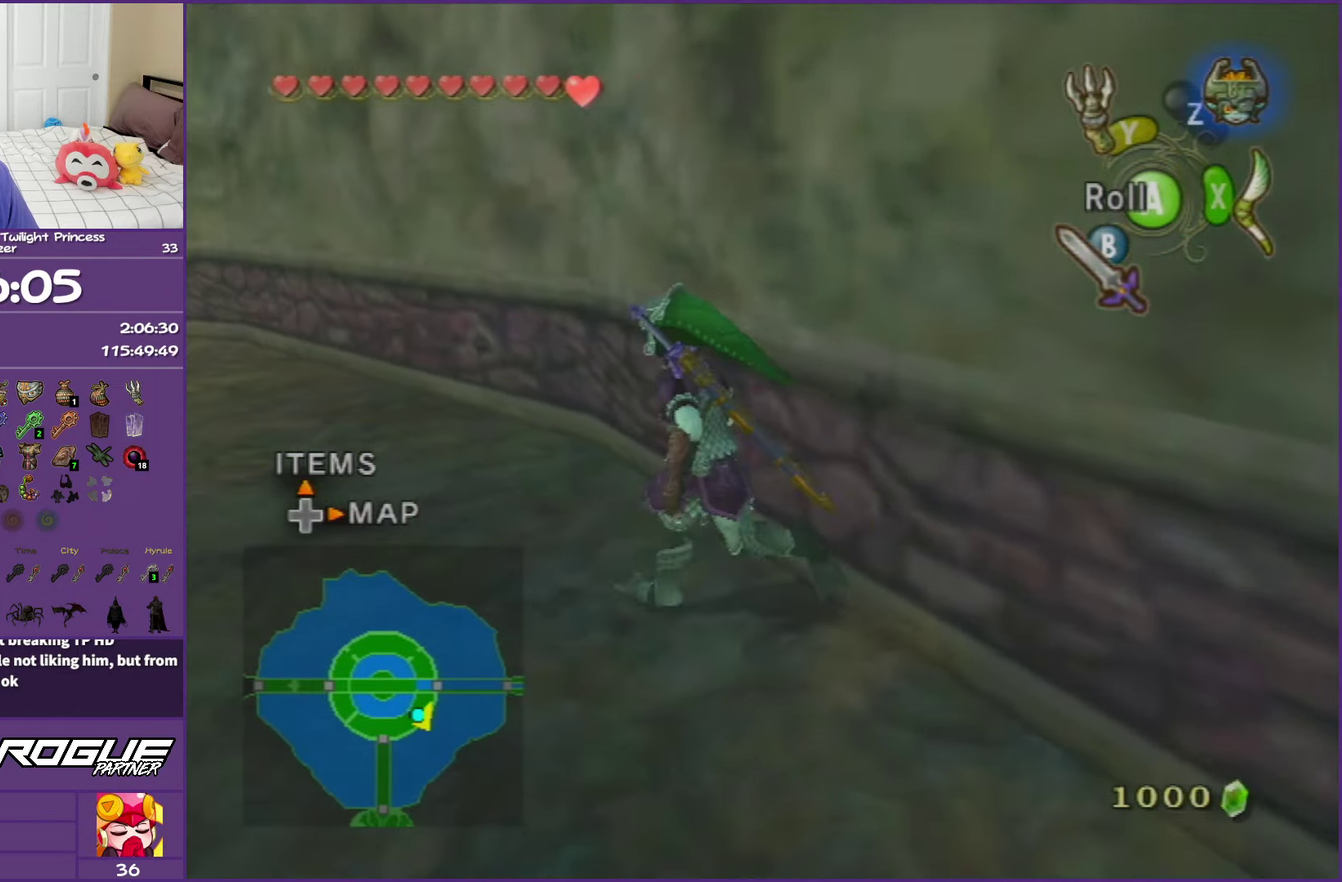
{"buttons": [], "left_stick": "up-left", "right_stick": "center", "events": [[33, "A", "down"], [133, "A", "up"], [200, "A", "down"], [350, "A", "up"]]}
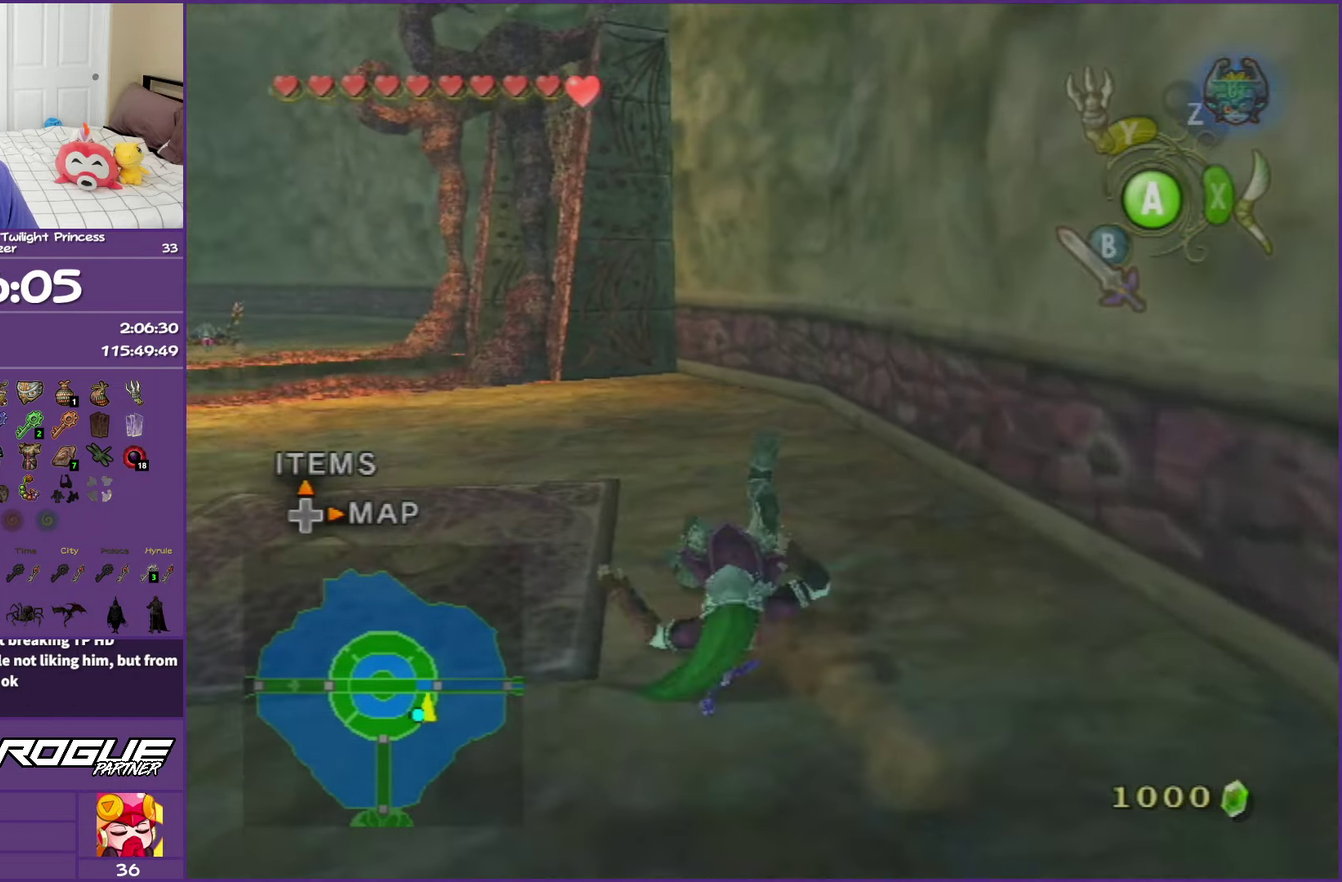
{"buttons": [], "left_stick": "up", "right_stick": "center", "events": [[233, "right_stick", "right"], [333, "left_stick", "up"], [400, "right_stick", "center"]]}
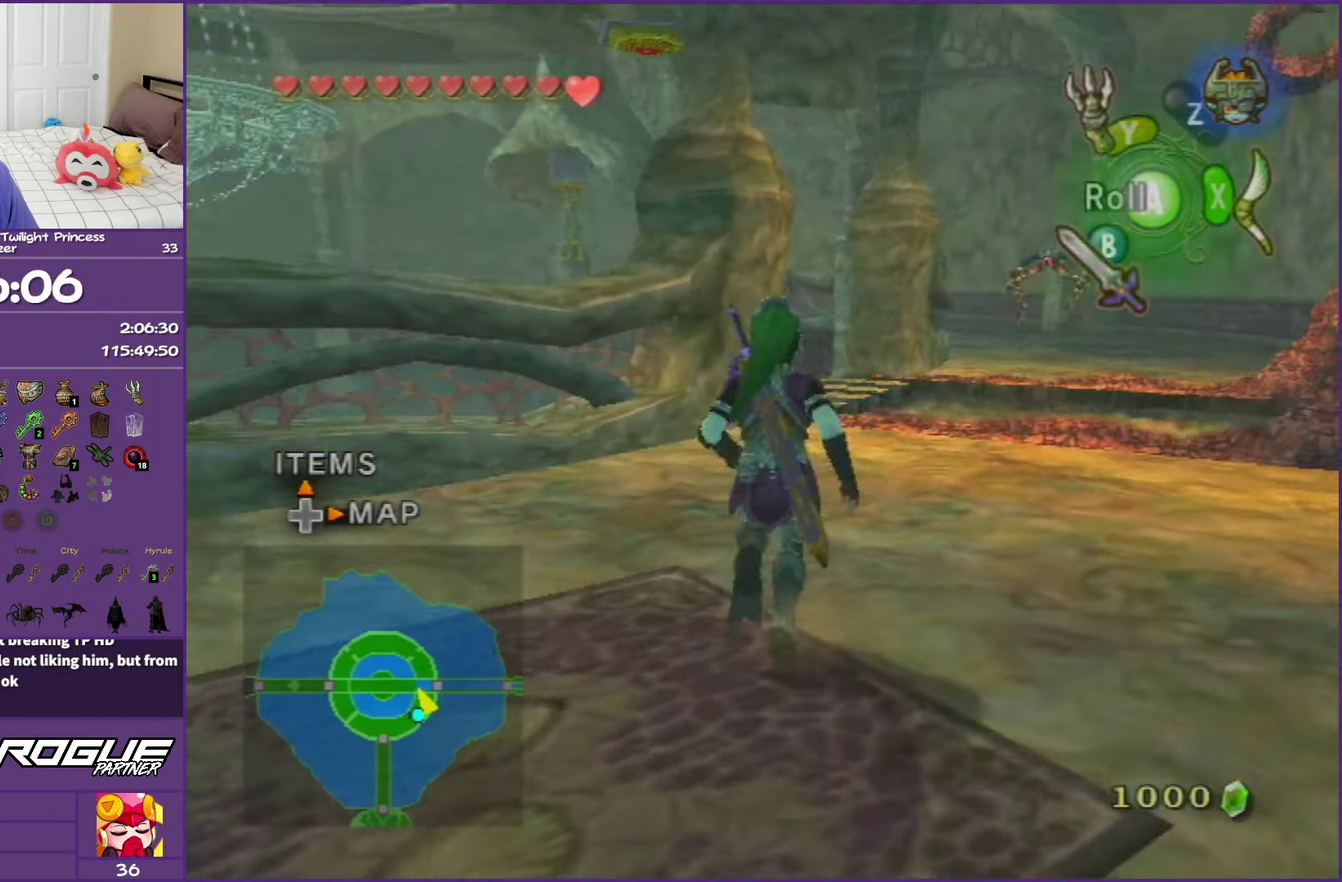
{"buttons": [], "left_stick": "up", "right_stick": "center", "events": []}
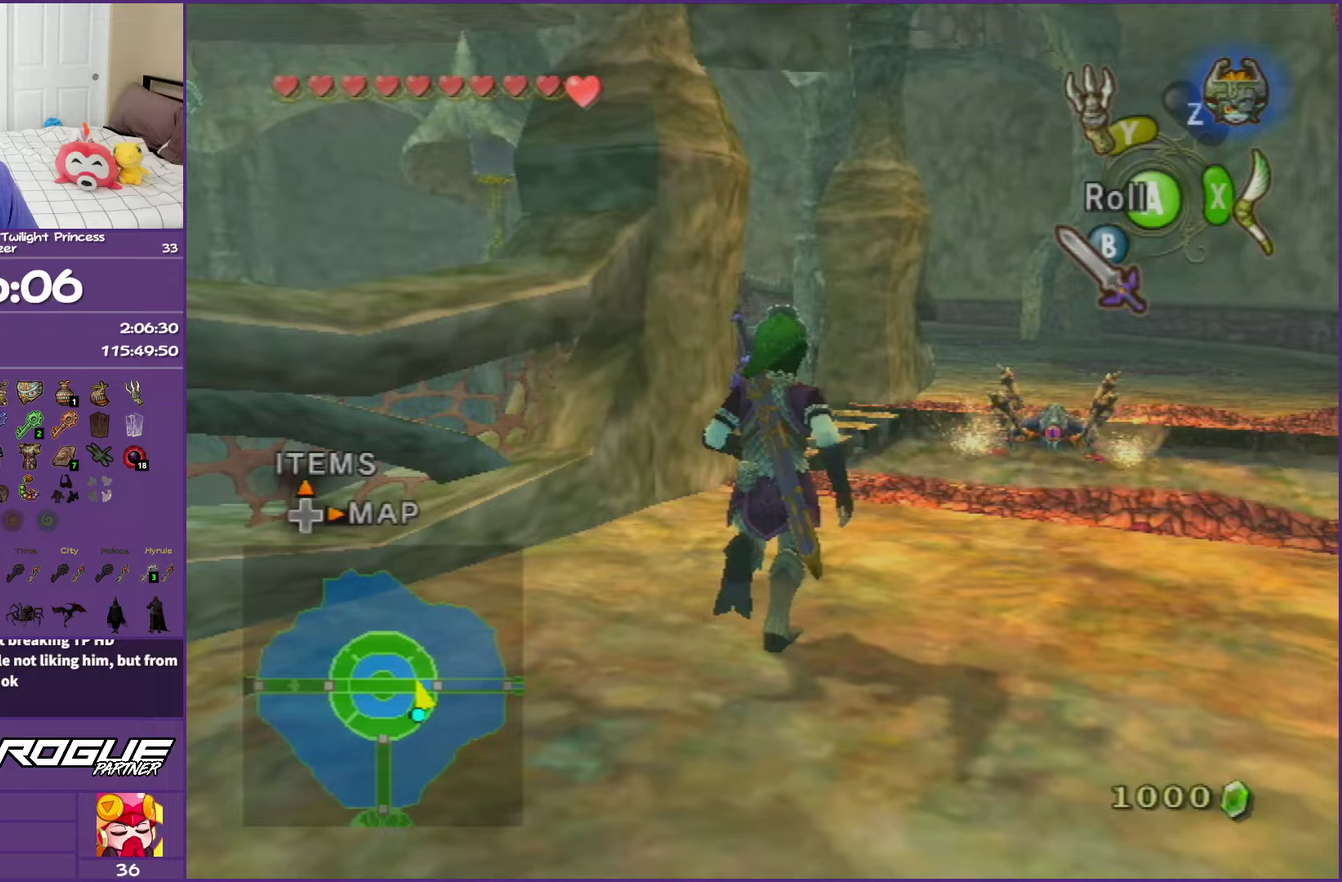
{"buttons": [], "left_stick": "up-right", "right_stick": "center", "events": [[200, "left_stick", "up-right"]]}
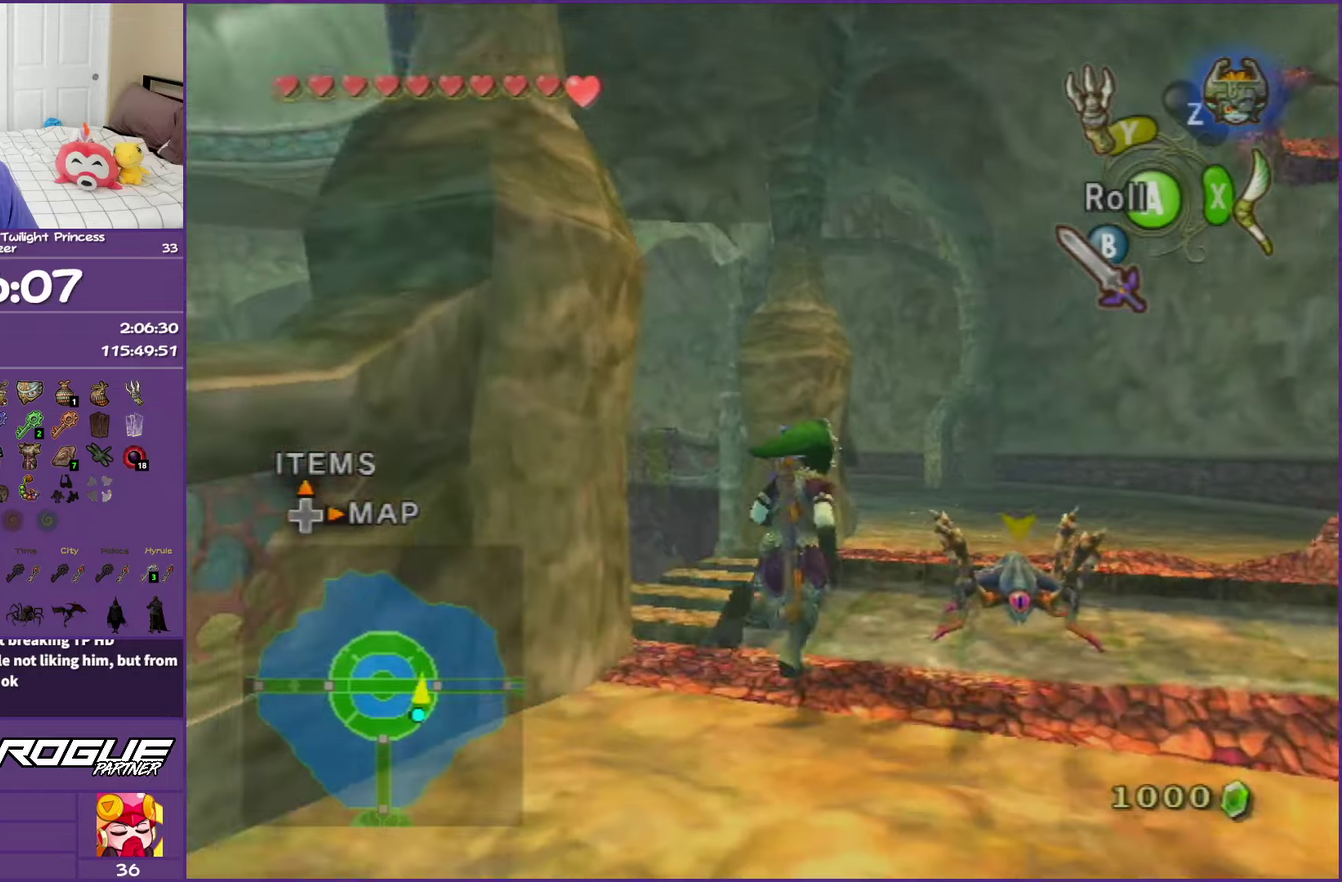
{"buttons": ["B", "L1"], "left_stick": "up-right", "right_stick": "center", "events": [[150, "L1", "down"], [267, "B", "down"], [367, "B", "up"], [450, "B", "down"]]}
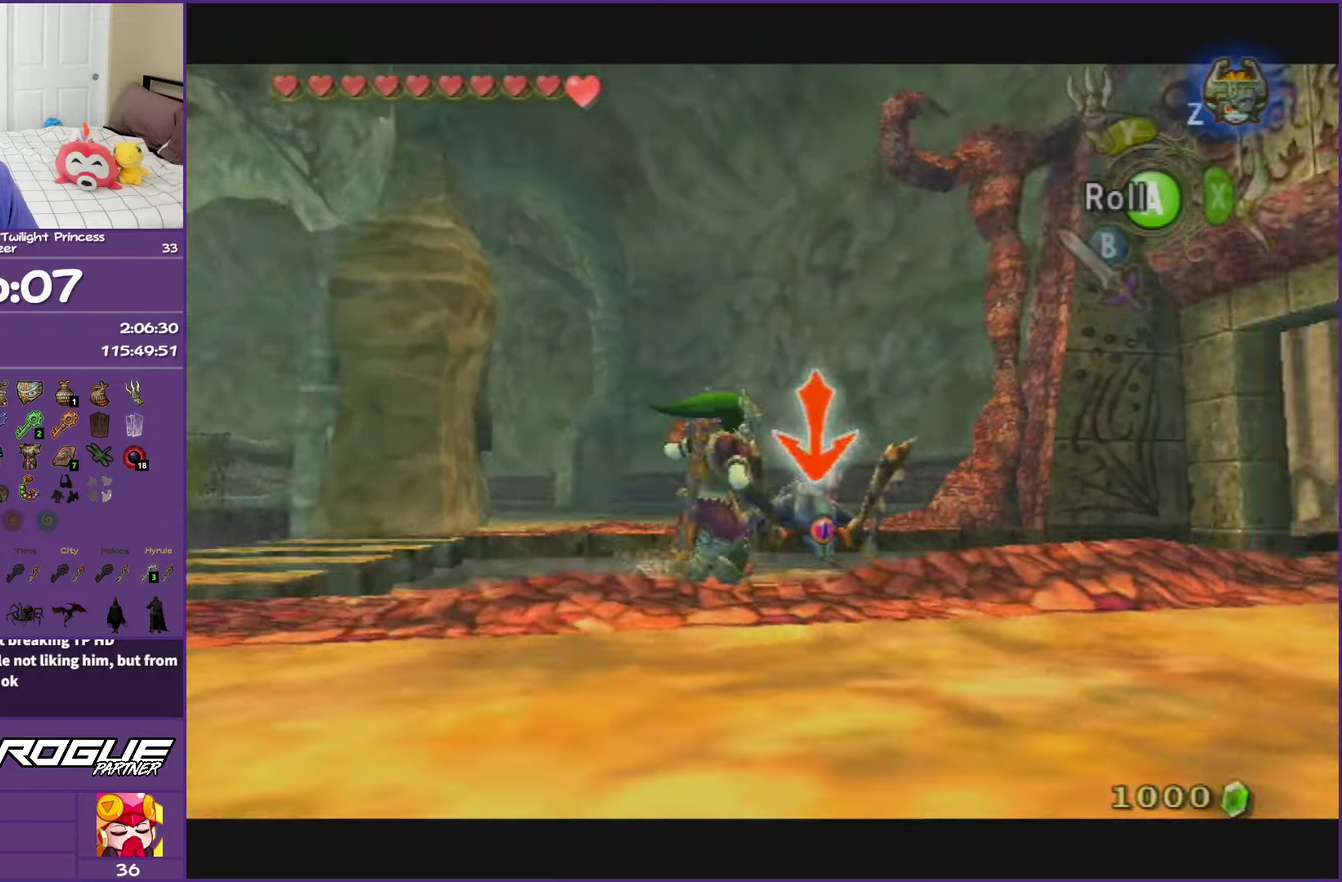
{"buttons": ["L1"], "left_stick": "up", "right_stick": "center", "events": [[50, "B", "up"], [117, "left_stick", "up"], [133, "B", "down"], [433, "B", "up"]]}
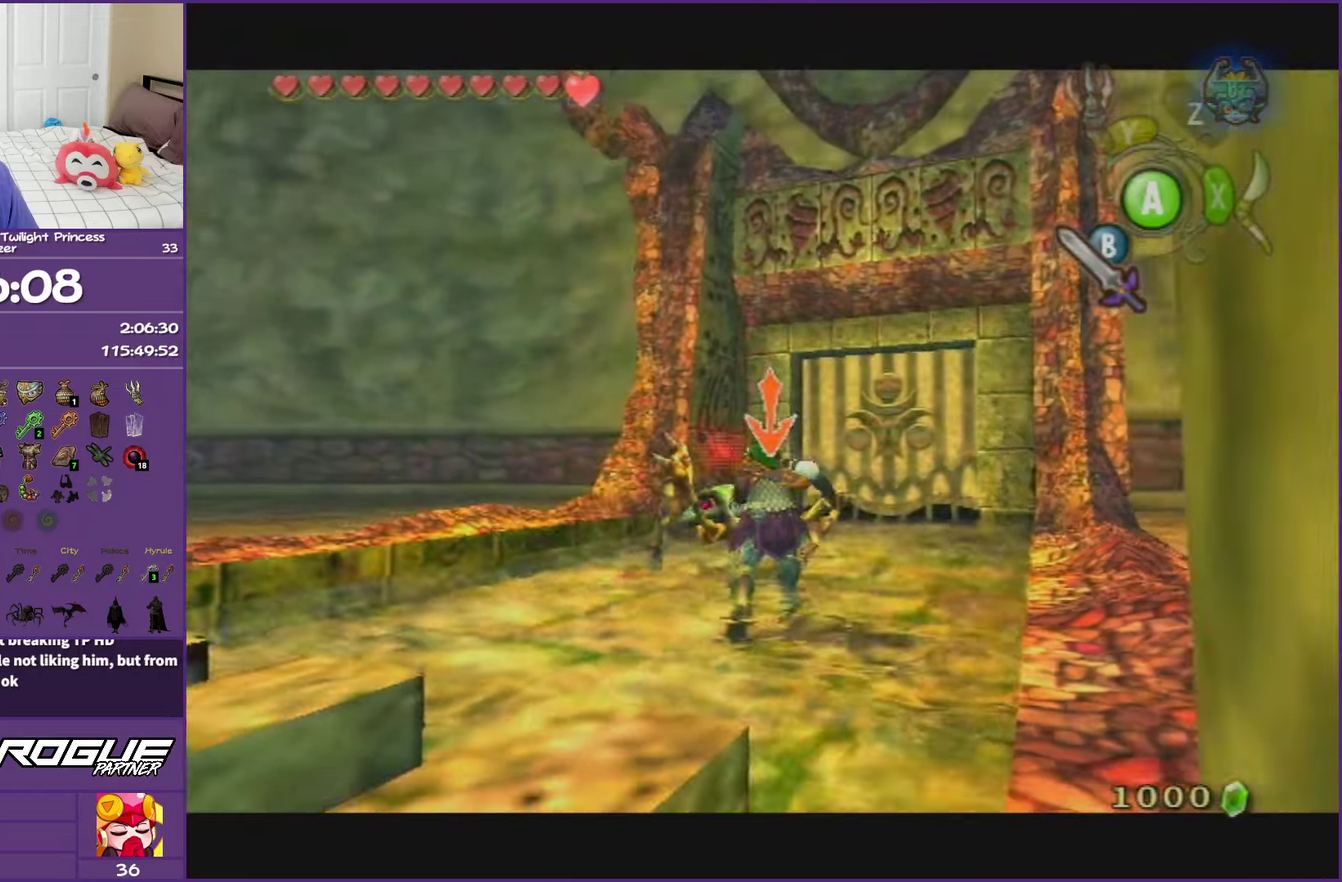
{"buttons": ["L1"], "left_stick": "up", "right_stick": "center", "events": [[17, "B", "down"], [133, "B", "up"], [400, "B", "down"], [483, "B", "up"]]}
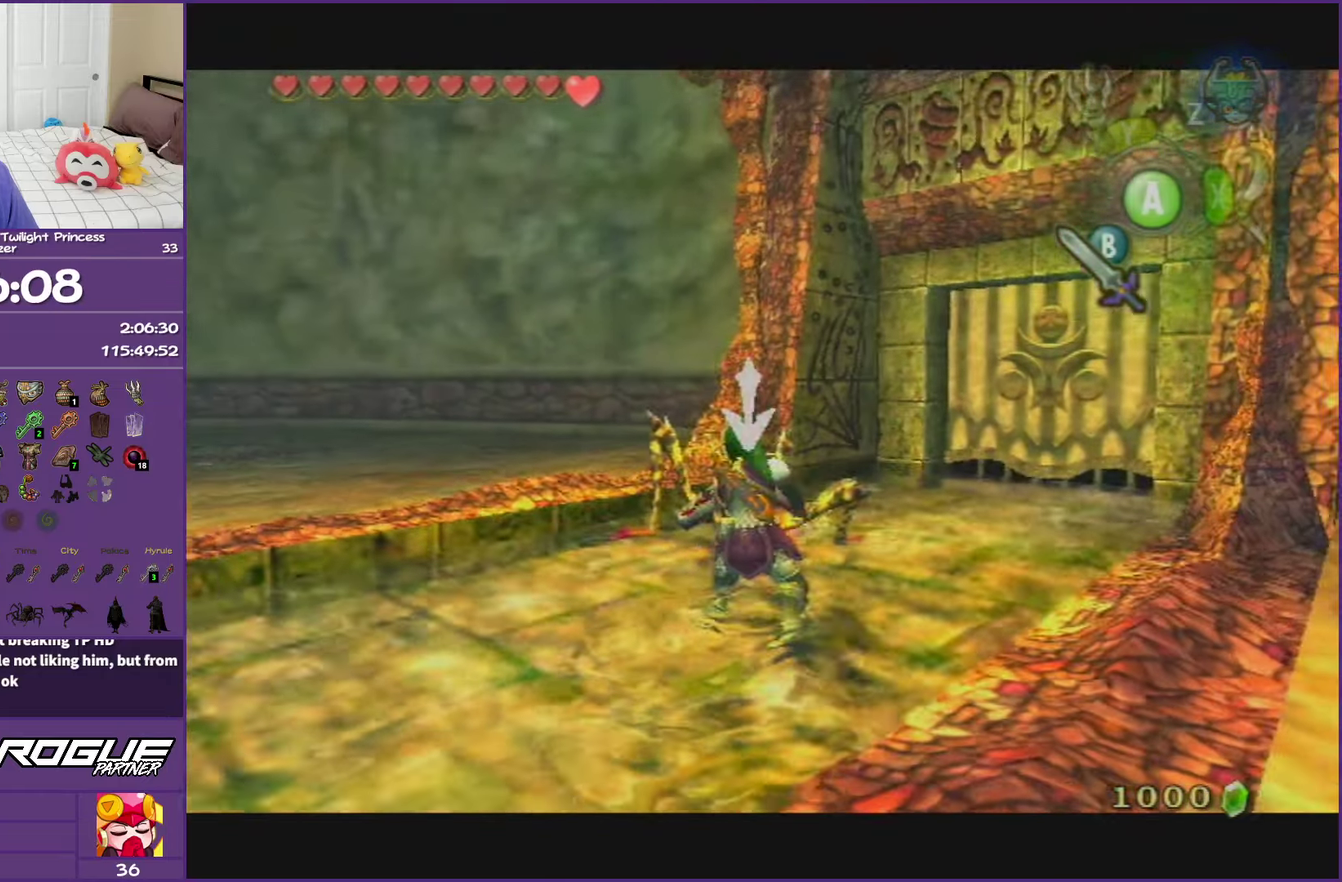
{"buttons": ["B", "L1"], "left_stick": "up", "right_stick": "center", "events": [[83, "B", "down"], [383, "B", "up"], [450, "B", "down"]]}
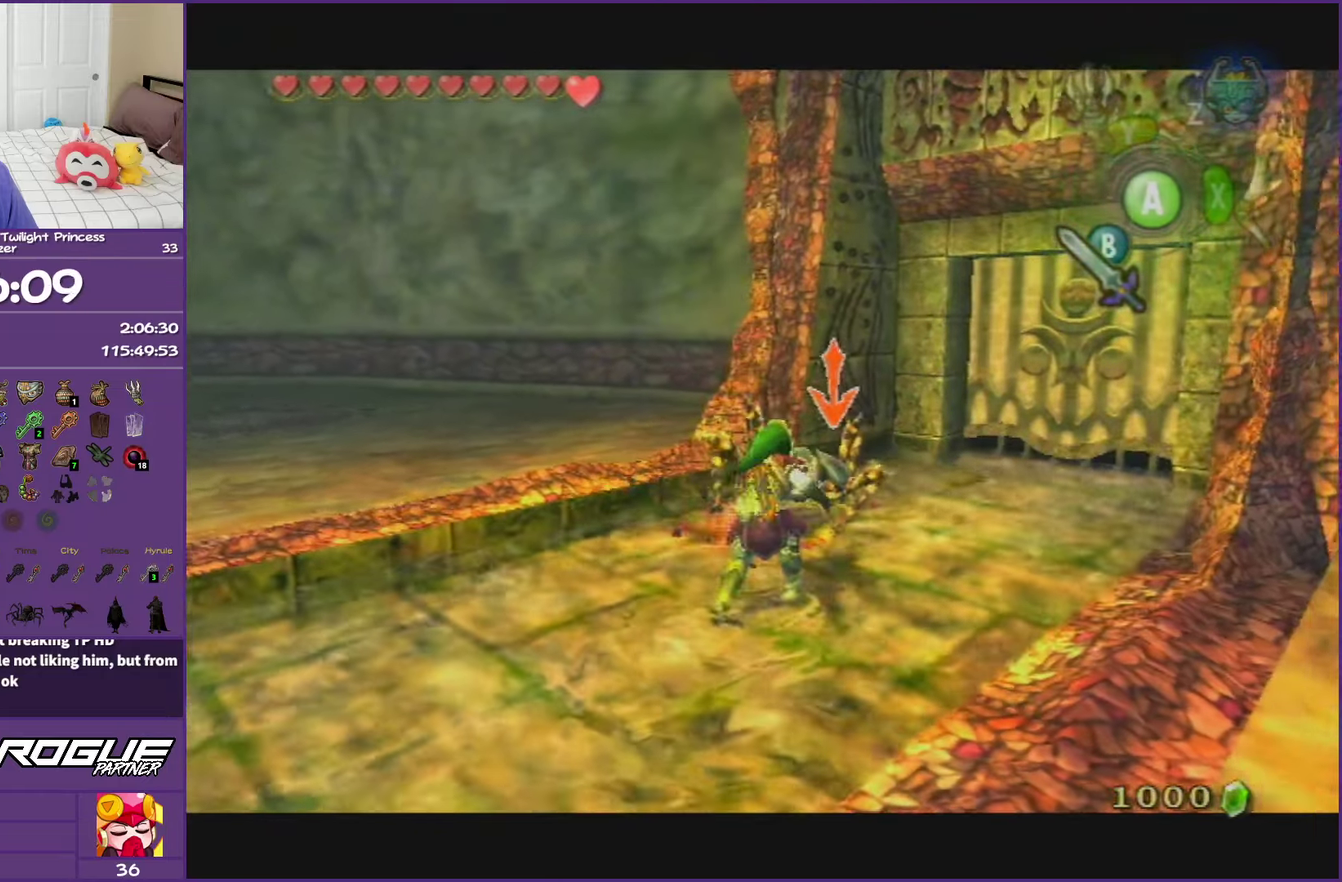
{"buttons": ["B", "L1"], "left_stick": "up", "right_stick": "center", "events": [[67, "B", "up"], [150, "B", "down"], [250, "B", "up"], [333, "B", "down"]]}
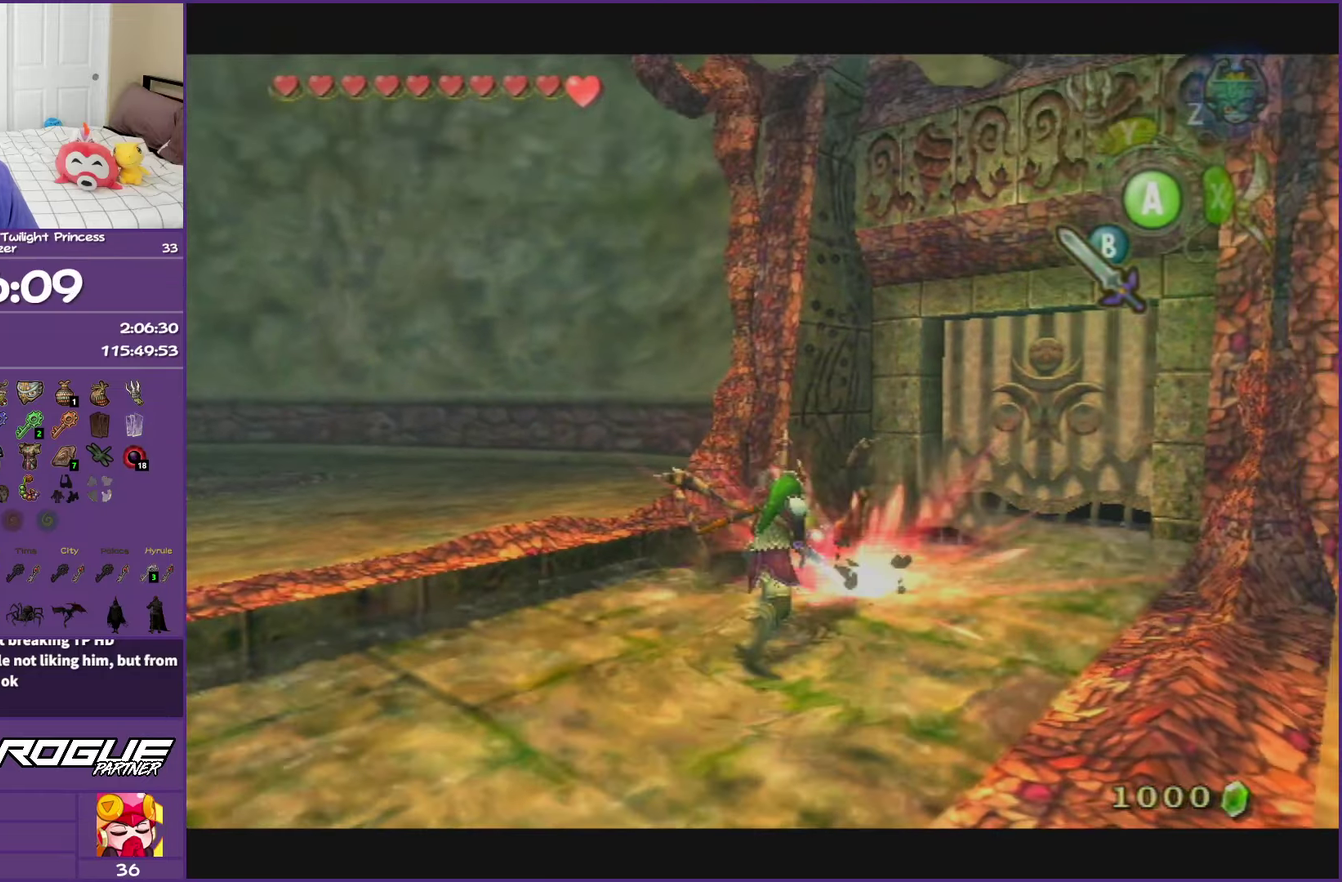
{"buttons": [], "left_stick": "down-left", "right_stick": "right", "events": [[50, "B", "up"], [233, "L1", "up"], [233, "left_stick", "up-left"], [367, "left_stick", "down-left"], [367, "right_stick", "right"]]}
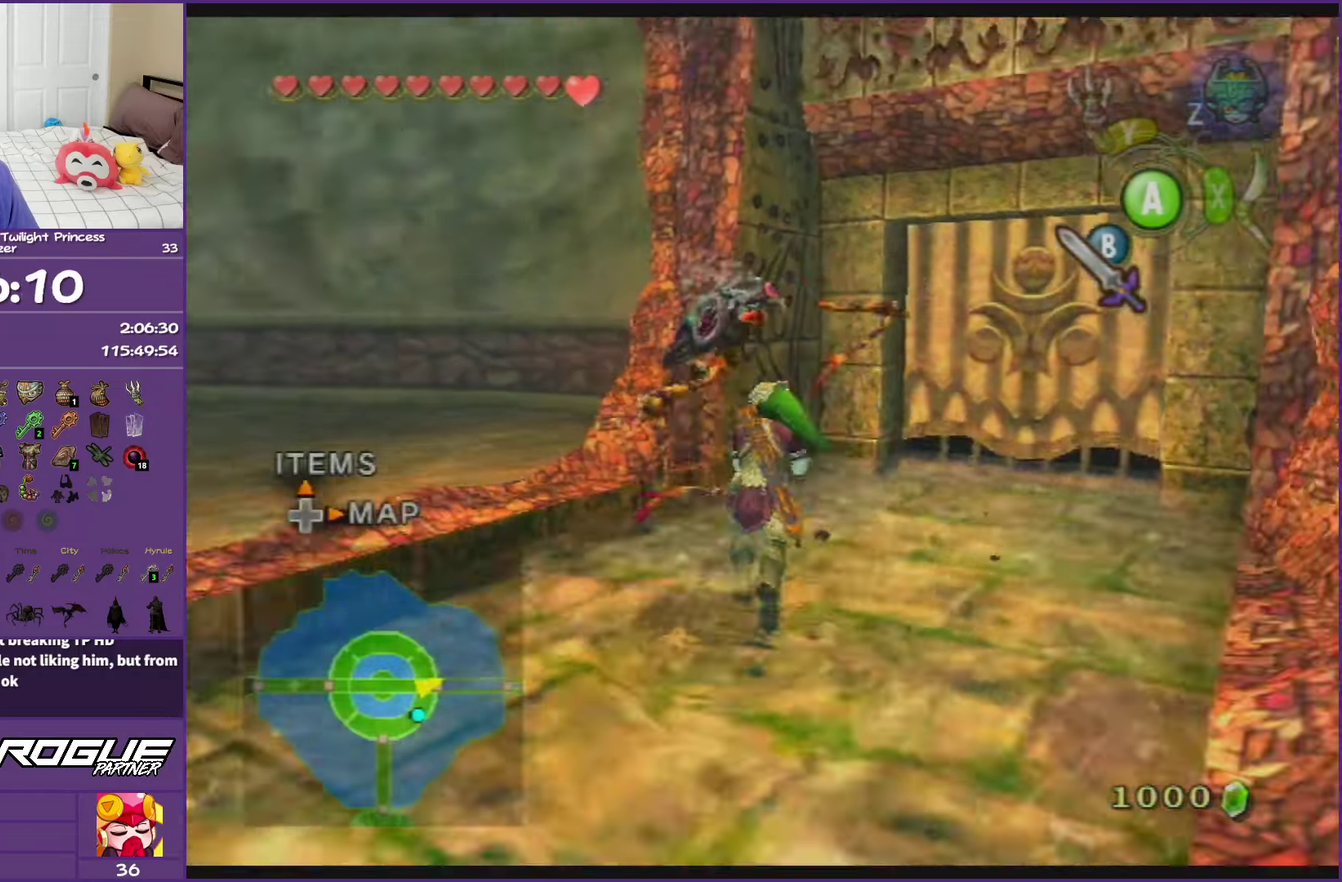
{"buttons": [], "left_stick": "up-left", "right_stick": "right", "events": [[233, "left_stick", "left"], [333, "left_stick", "up-left"]]}
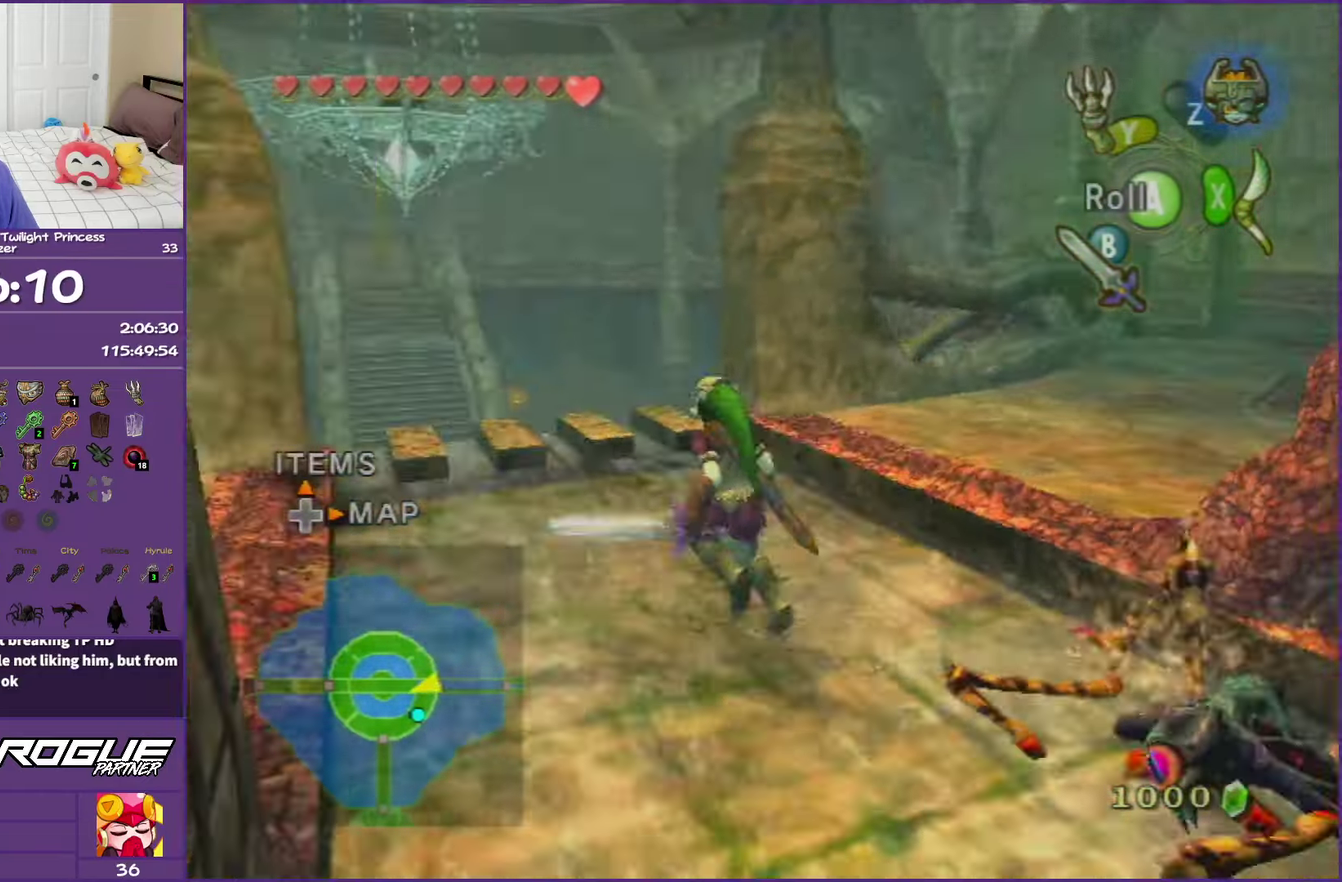
{"buttons": [], "left_stick": "center", "right_stick": "left", "events": [[67, "right_stick", "center"], [100, "left_stick", "up"], [250, "left_stick", "up-right"], [467, "left_stick", "center"], [467, "right_stick", "left"]]}
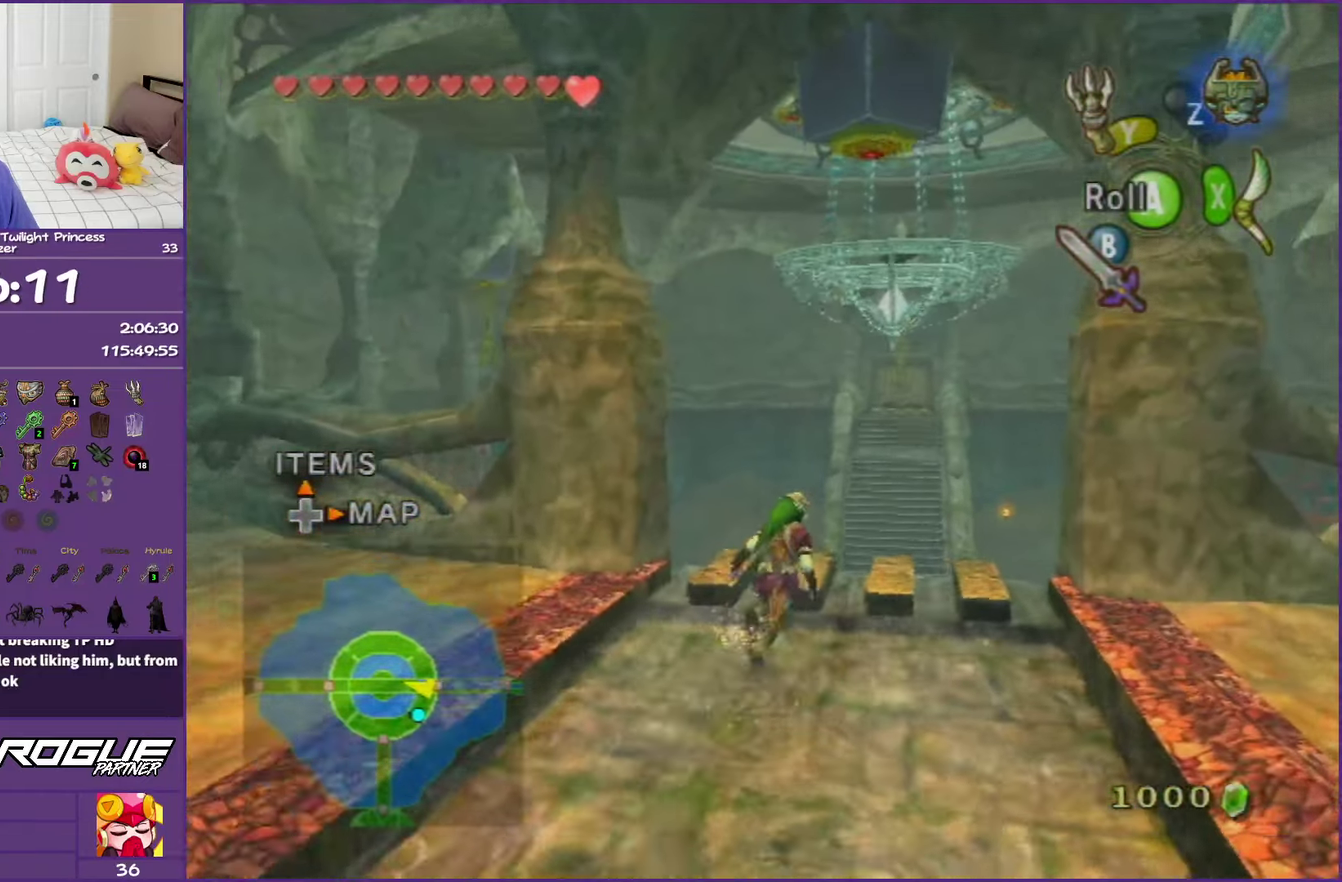
{"buttons": [], "left_stick": "up", "right_stick": "center"}
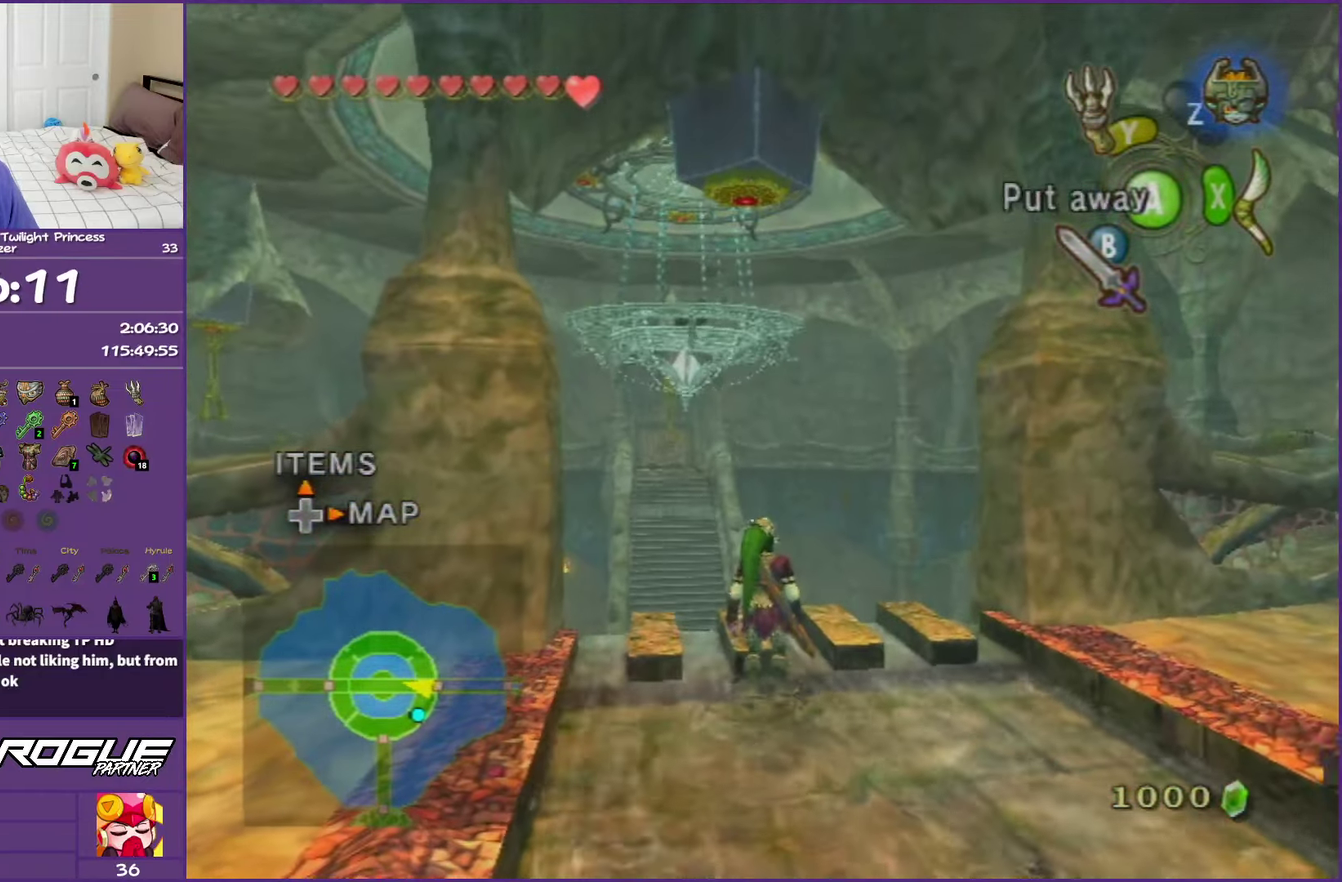
{"buttons": ["Y"], "left_stick": "center", "right_stick": "center", "events": [[100, "Y", "down"], [133, "left_stick", "center"]]}
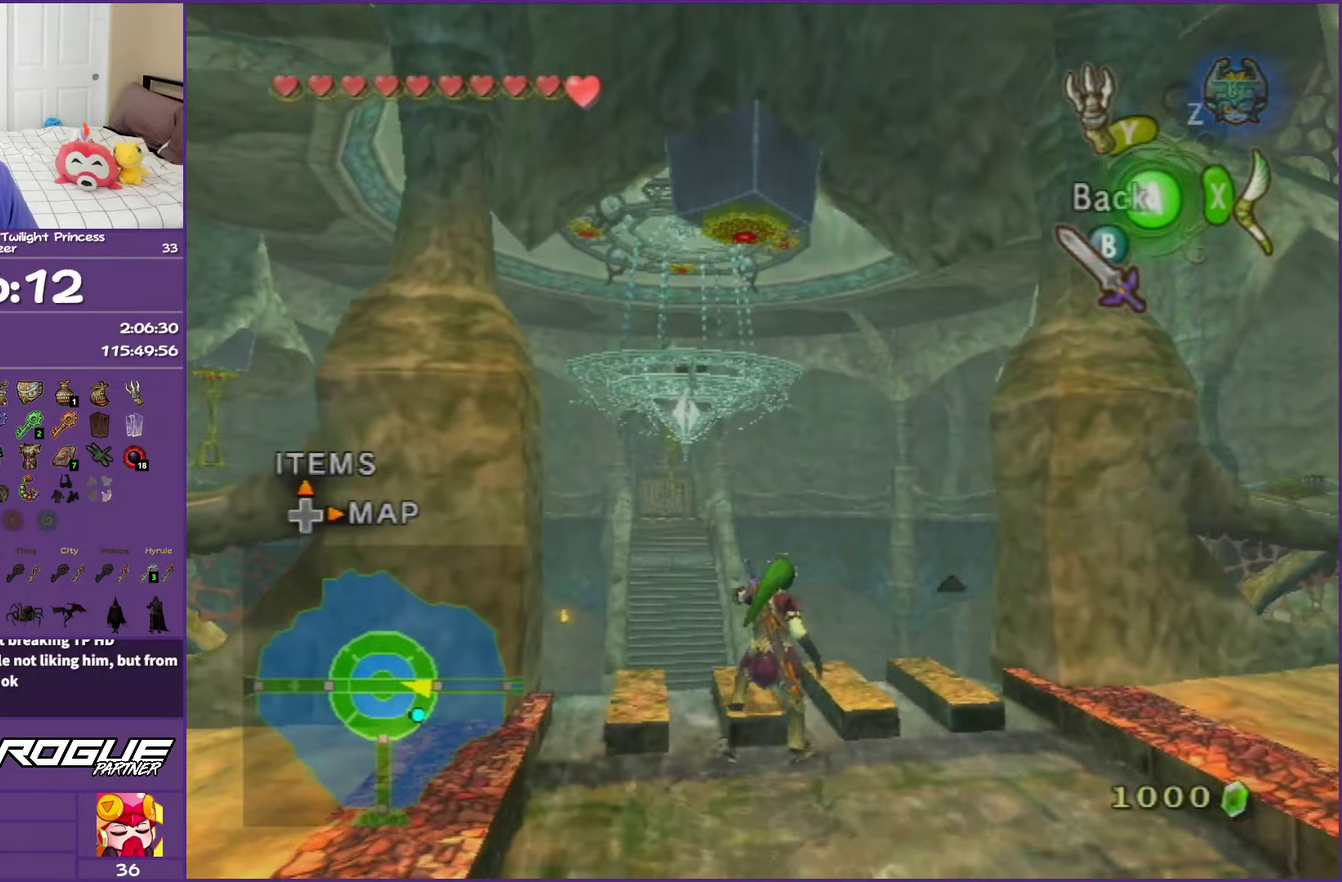
{"buttons": ["Y"], "left_stick": "center", "right_stick": "center", "events": []}
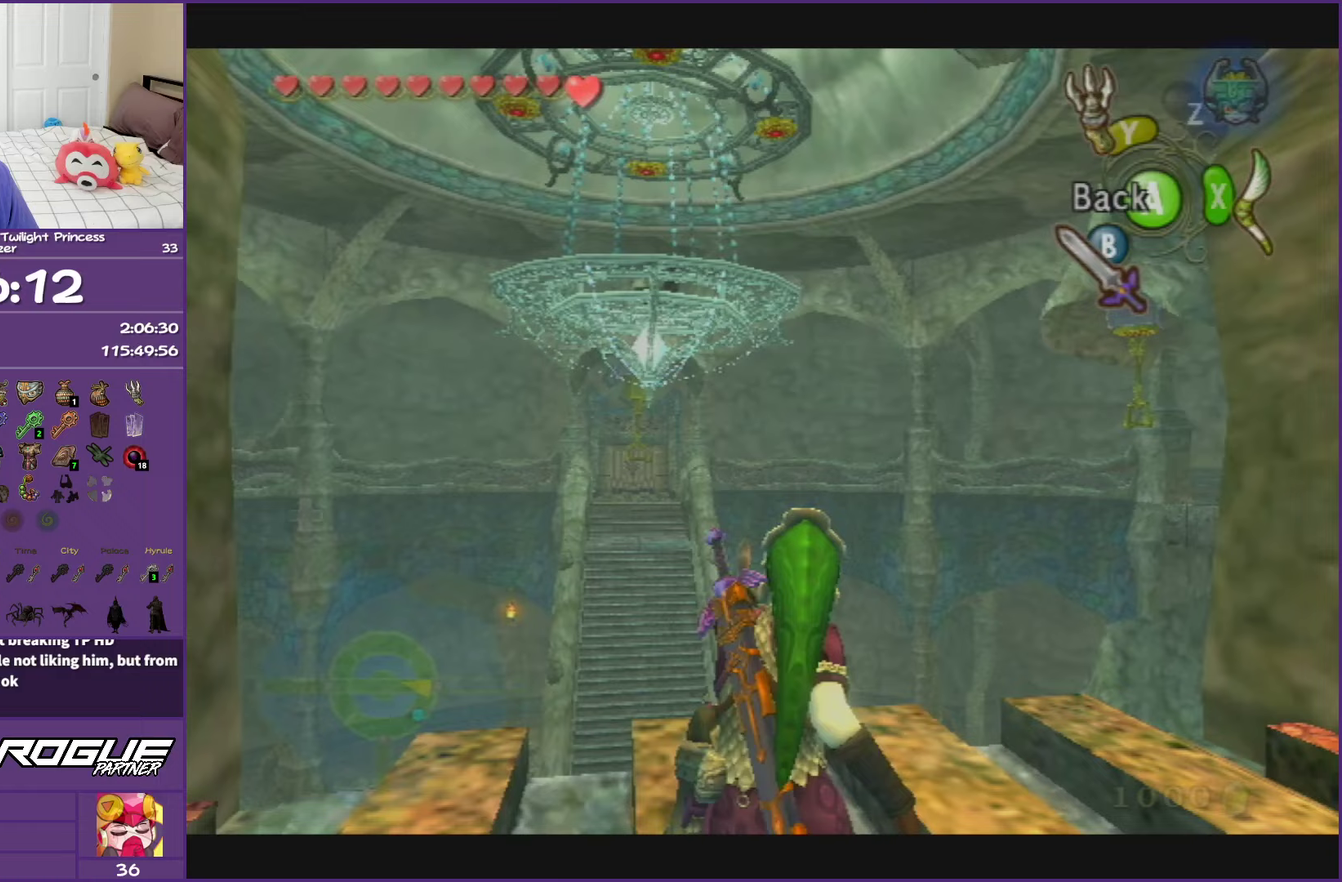
{"buttons": ["Y"], "left_stick": "down", "right_stick": "center", "events": [[167, "left_stick", "down-left"], [217, "left_stick", "down"]]}
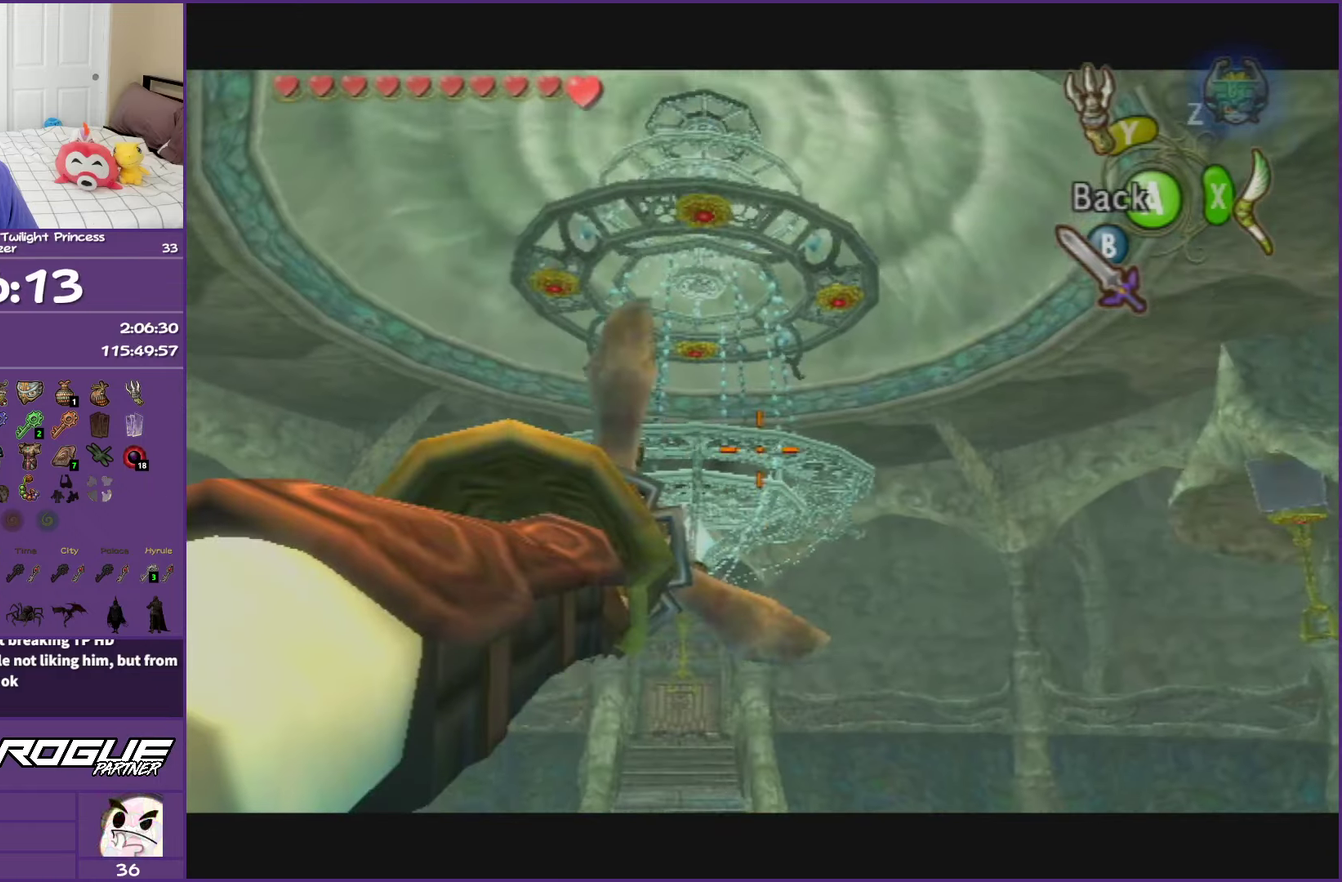
{"buttons": [], "left_stick": "center", "right_stick": "center", "events": [[300, "left_stick", "up-right"], [367, "left_stick", "center"], [450, "Y", "up"]]}